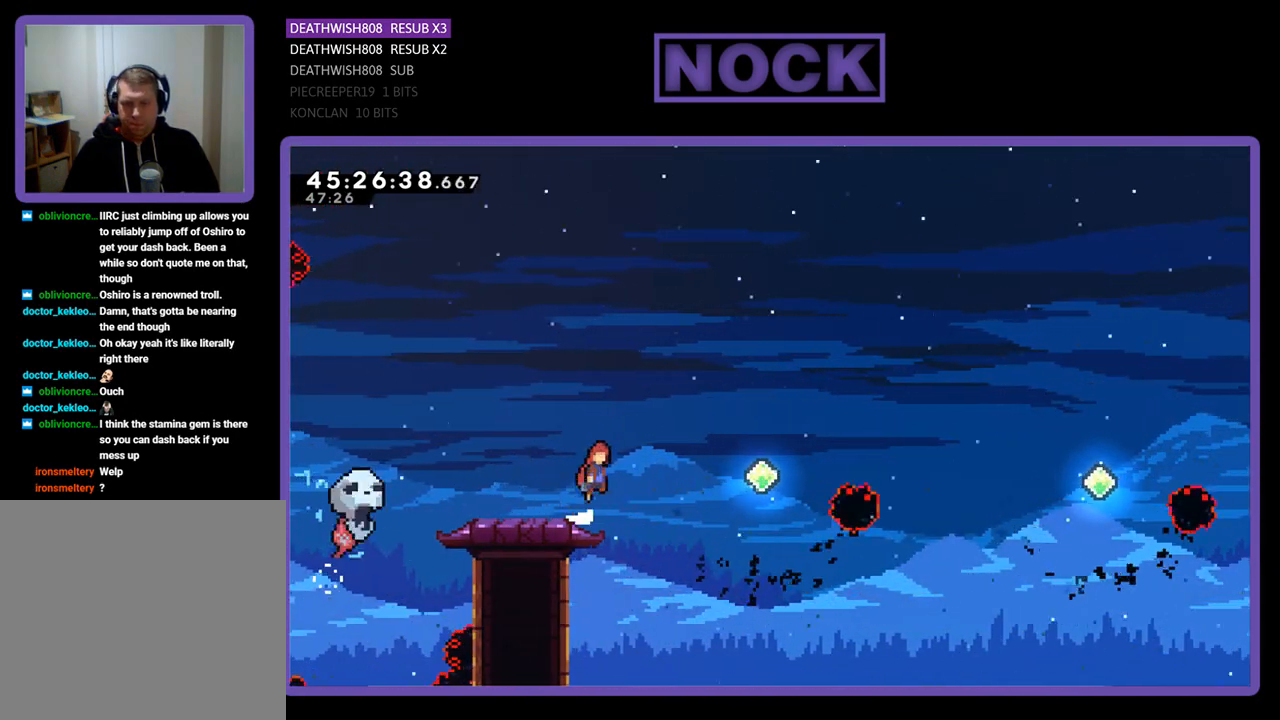
Gameplay with a controller (PlayStation layout); each line is a JSON object with the inputs held at the frame after it. "events" lists button and stick changes between this image and that frame as [ms after this image, input, new state], when the widget could be followed in between. Not read: left_stick right_stick.
{"buttons": ["CIRCLE", "R2", "DPAD_RIGHT"], "events": [[200, "CROSS", "up"], [467, "CIRCLE", "down"]]}
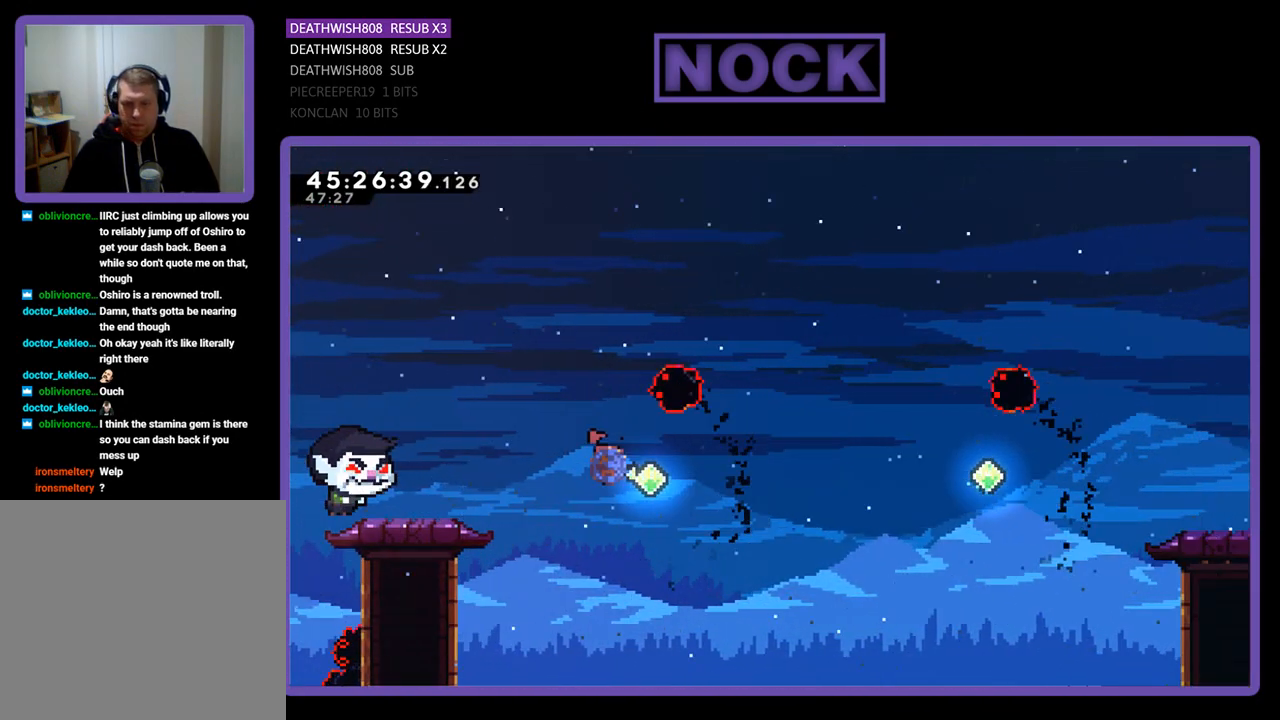
{"buttons": ["CIRCLE", "R2", "DPAD_UP", "DPAD_RIGHT"], "events": [[33, "DPAD_UP", "down"], [233, "CIRCLE", "up"], [300, "CIRCLE", "down"]]}
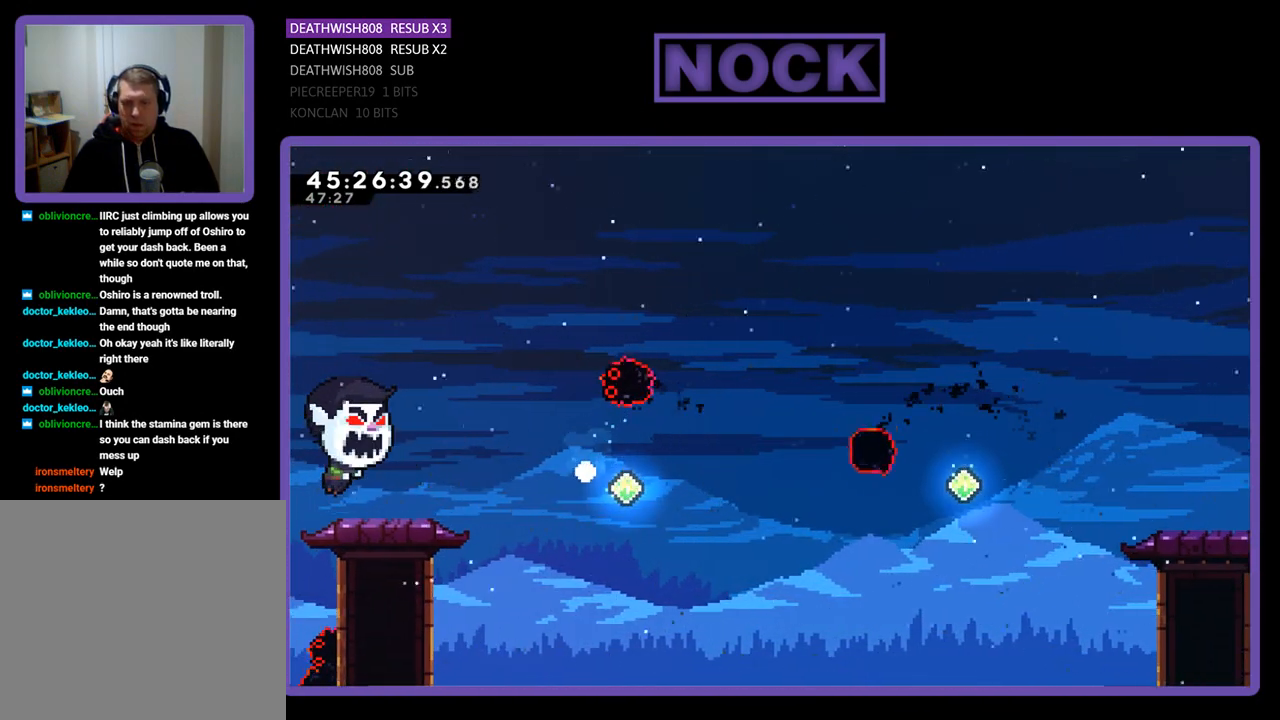
{"buttons": [], "events": [[33, "DPAD_UP", "up"], [133, "CIRCLE", "up"], [167, "DPAD_RIGHT", "up"], [167, "R2", "up"]]}
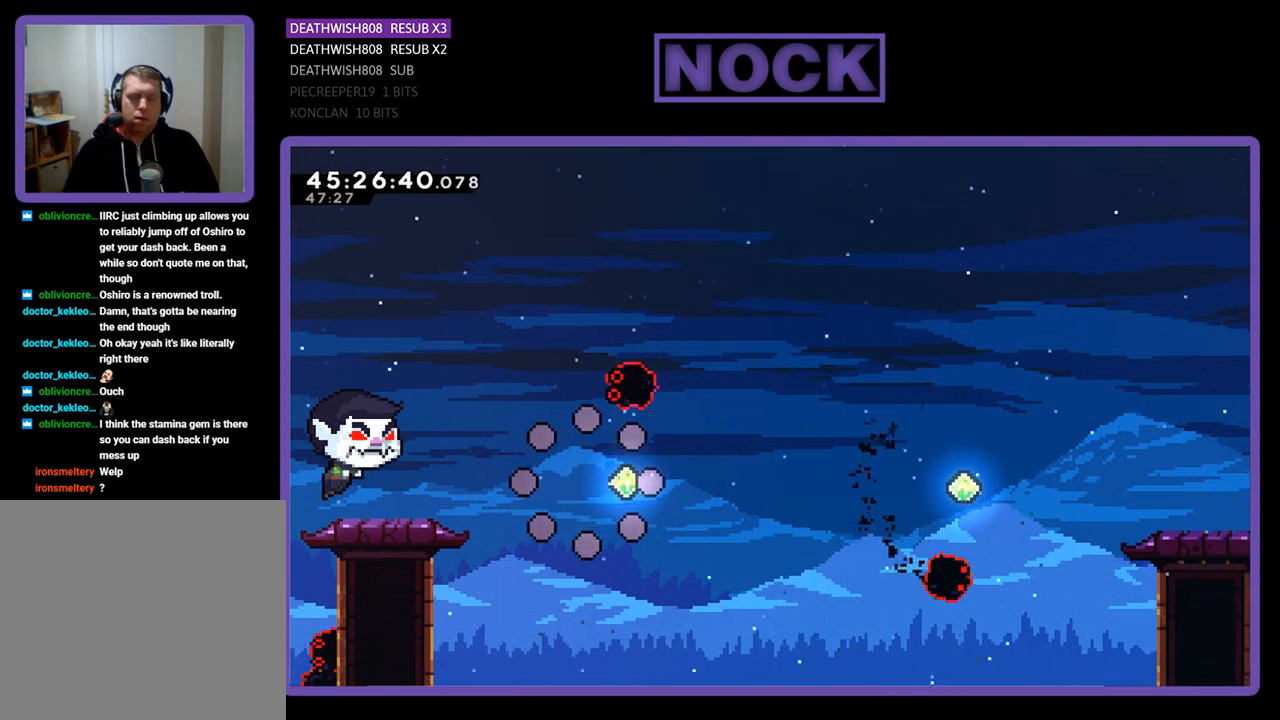
{"buttons": [], "events": []}
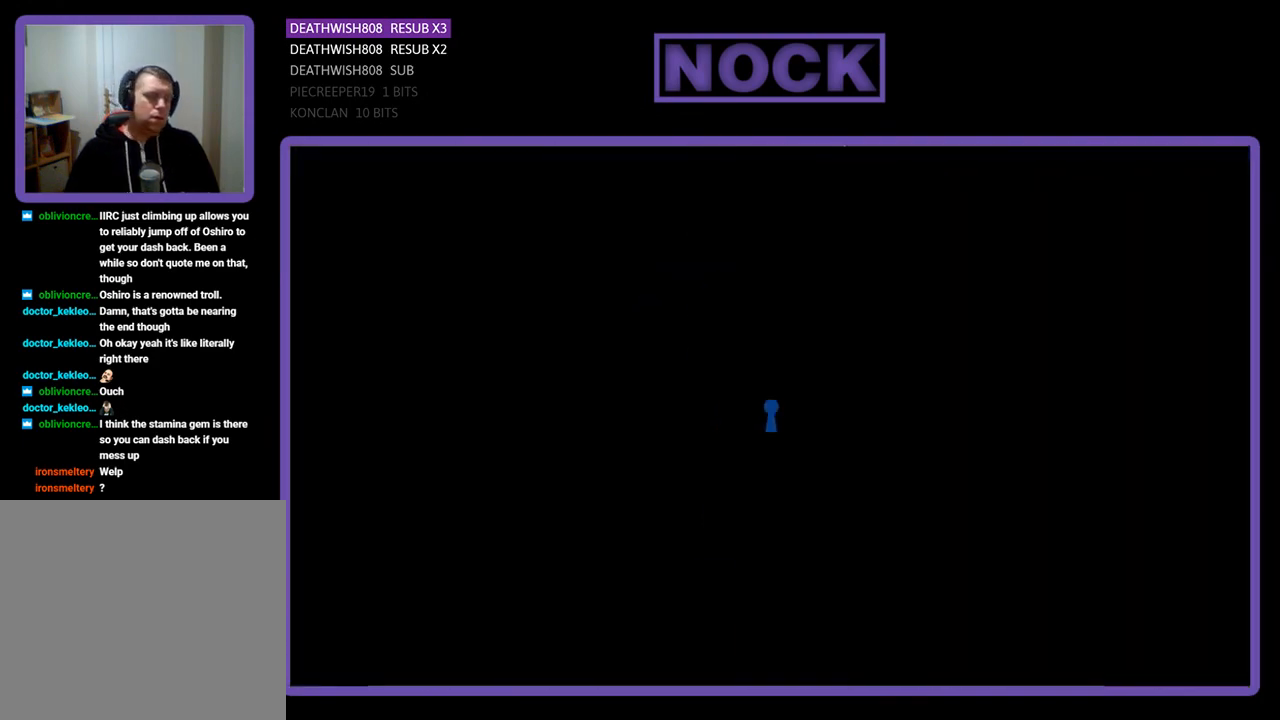
{"buttons": [], "events": []}
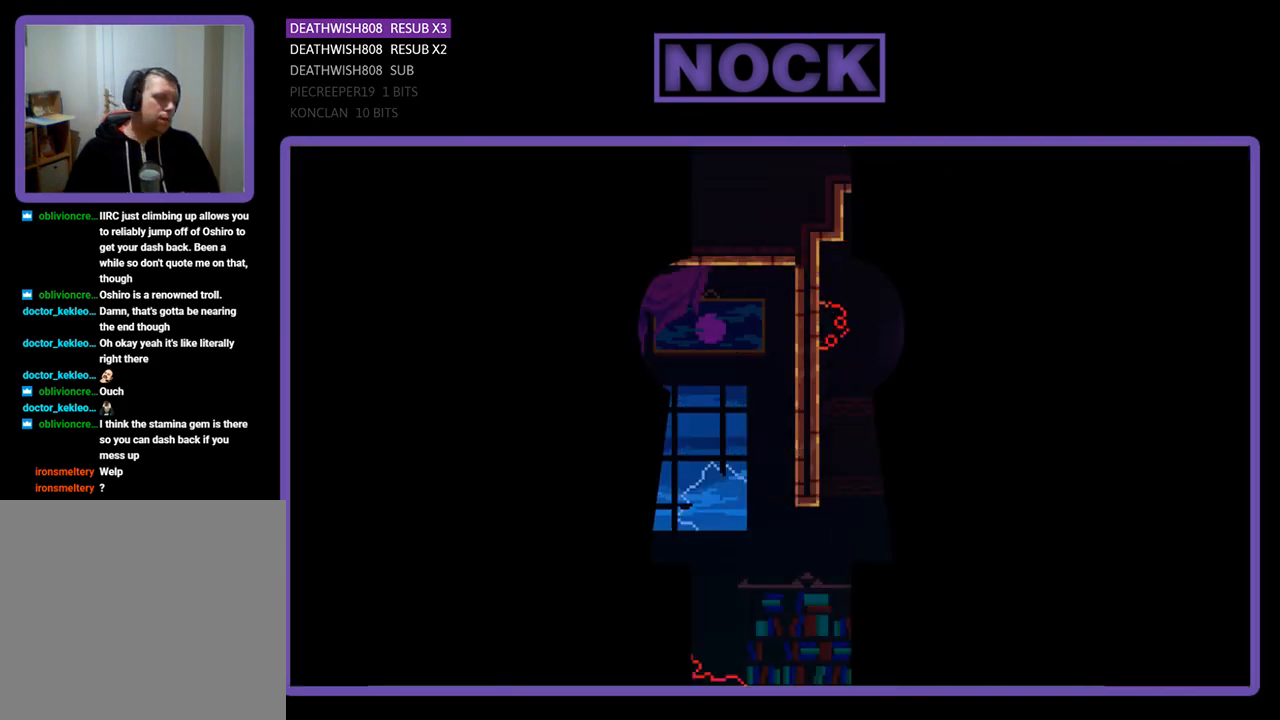
{"buttons": [], "events": []}
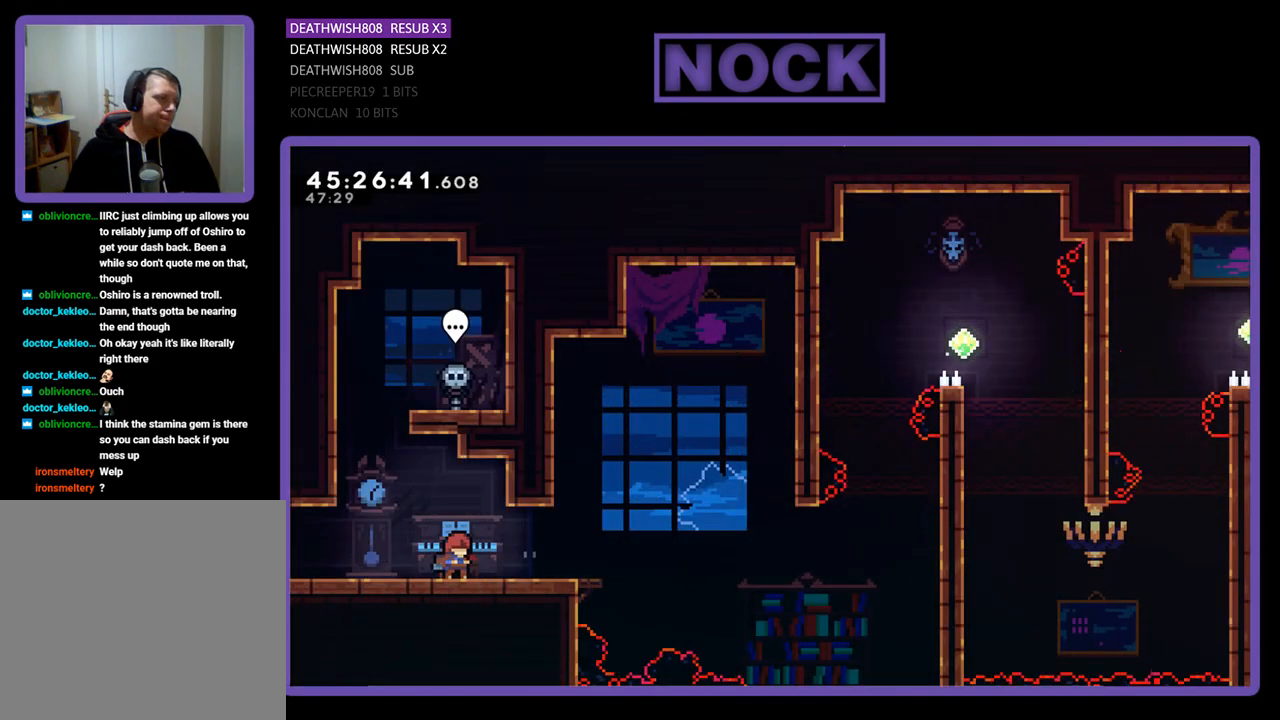
{"buttons": [], "events": []}
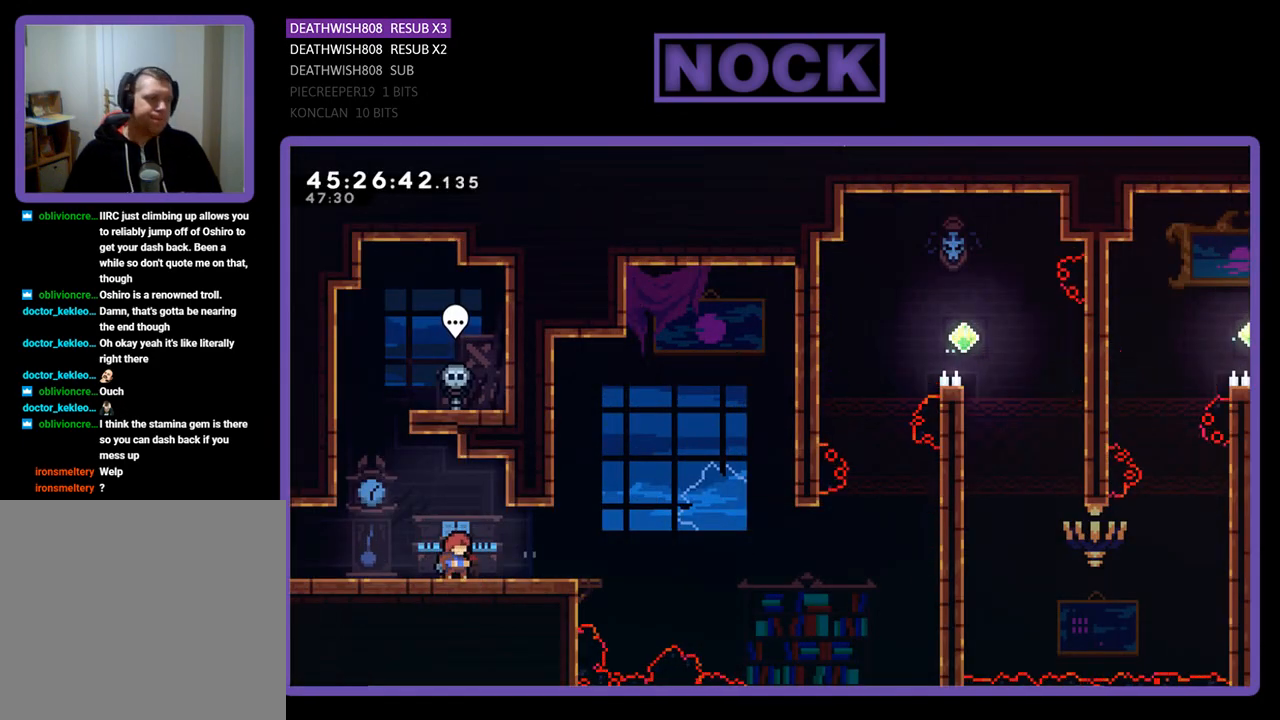
{"buttons": ["R2", "DPAD_RIGHT"], "events": [[167, "R2", "down"], [200, "DPAD_RIGHT", "down"]]}
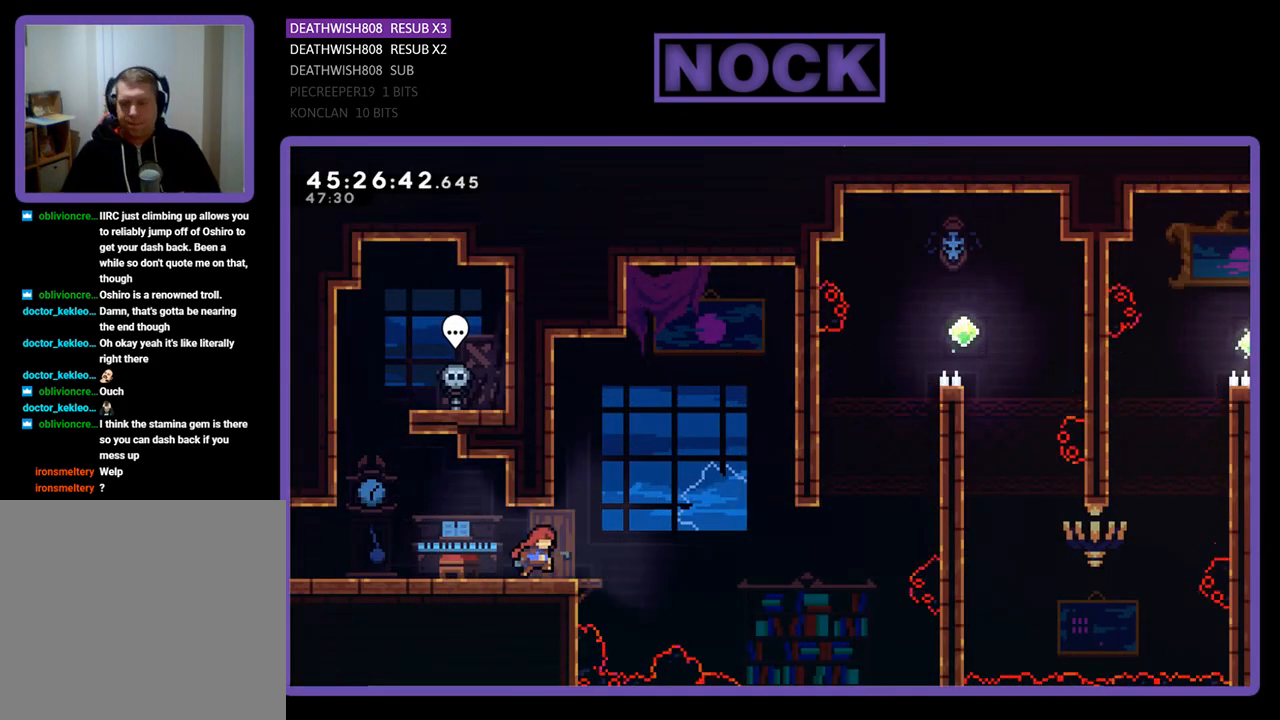
{"buttons": ["CROSS", "R2", "DPAD_RIGHT"], "events": [[233, "CROSS", "down"]]}
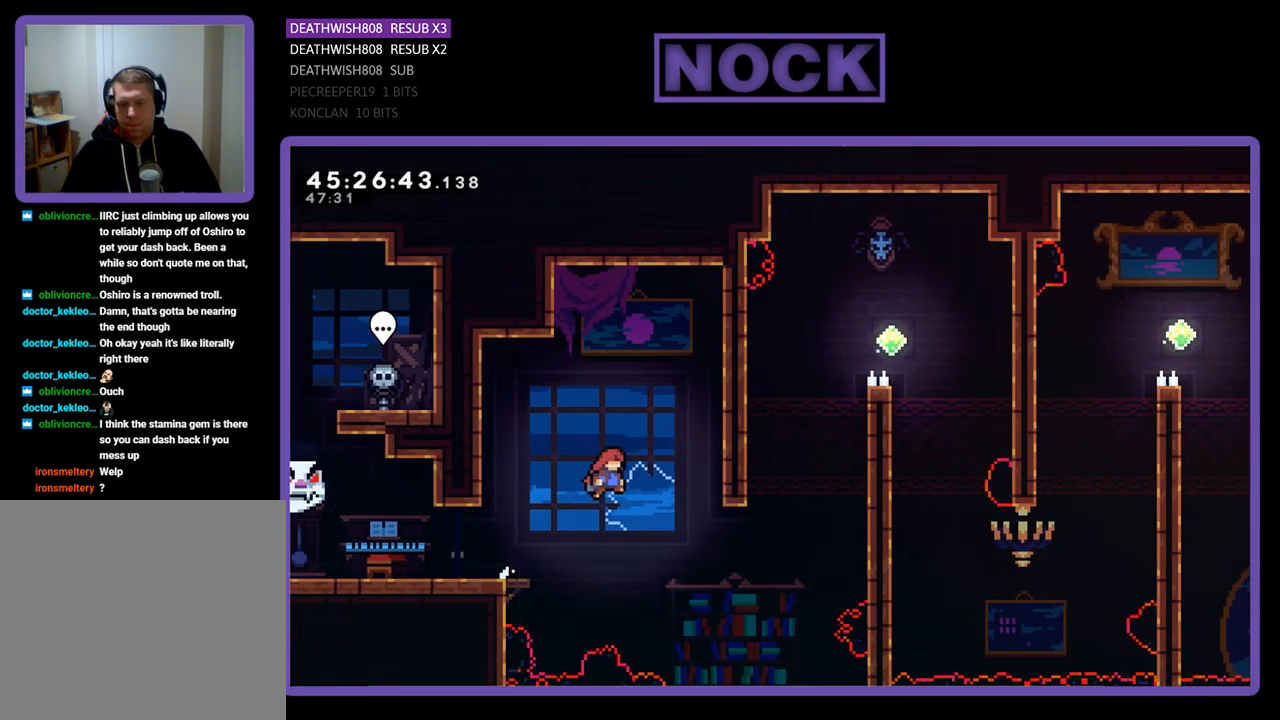
{"buttons": ["CROSS", "CIRCLE", "R2", "DPAD_UP", "DPAD_LEFT"], "events": [[233, "DPAD_UP", "down"], [267, "CROSS", "up"], [267, "DPAD_RIGHT", "up"], [300, "CIRCLE", "down"], [333, "CROSS", "down"], [333, "DPAD_LEFT", "down"]]}
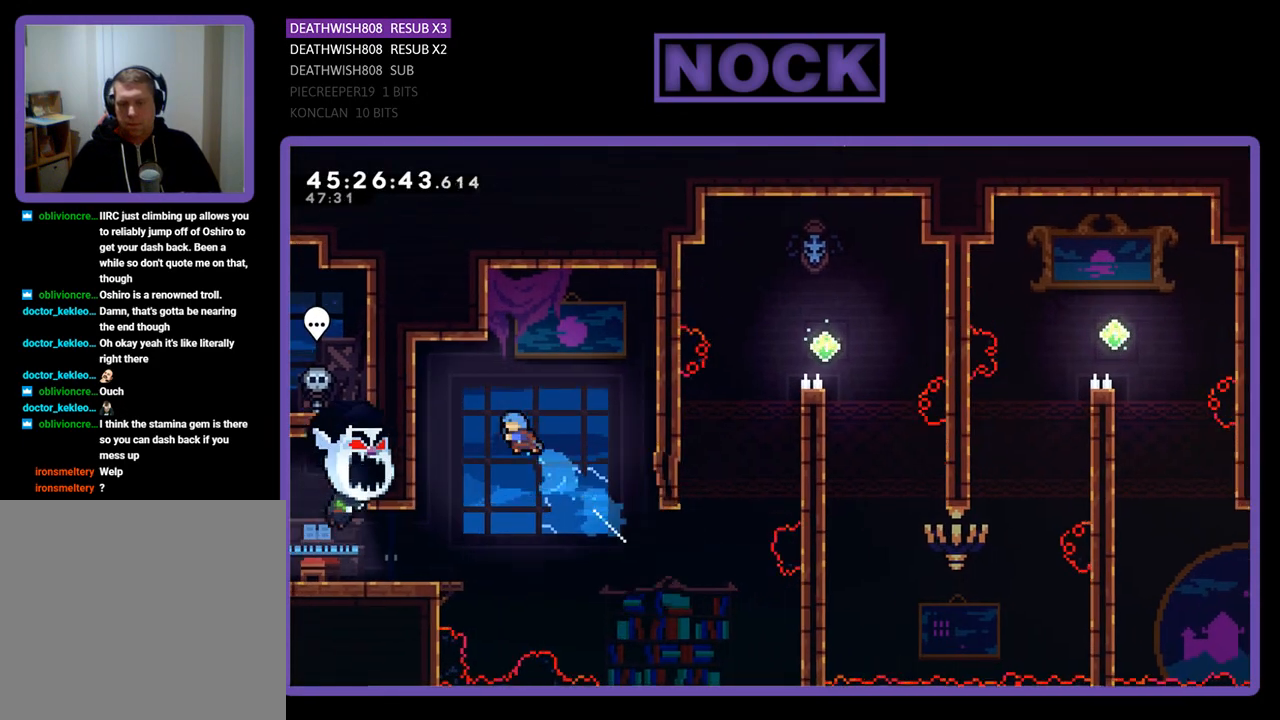
{"buttons": [], "events": [[167, "CROSS", "up"], [267, "CIRCLE", "up"], [433, "DPAD_LEFT", "up"], [467, "DPAD_UP", "up"], [500, "R2", "up"]]}
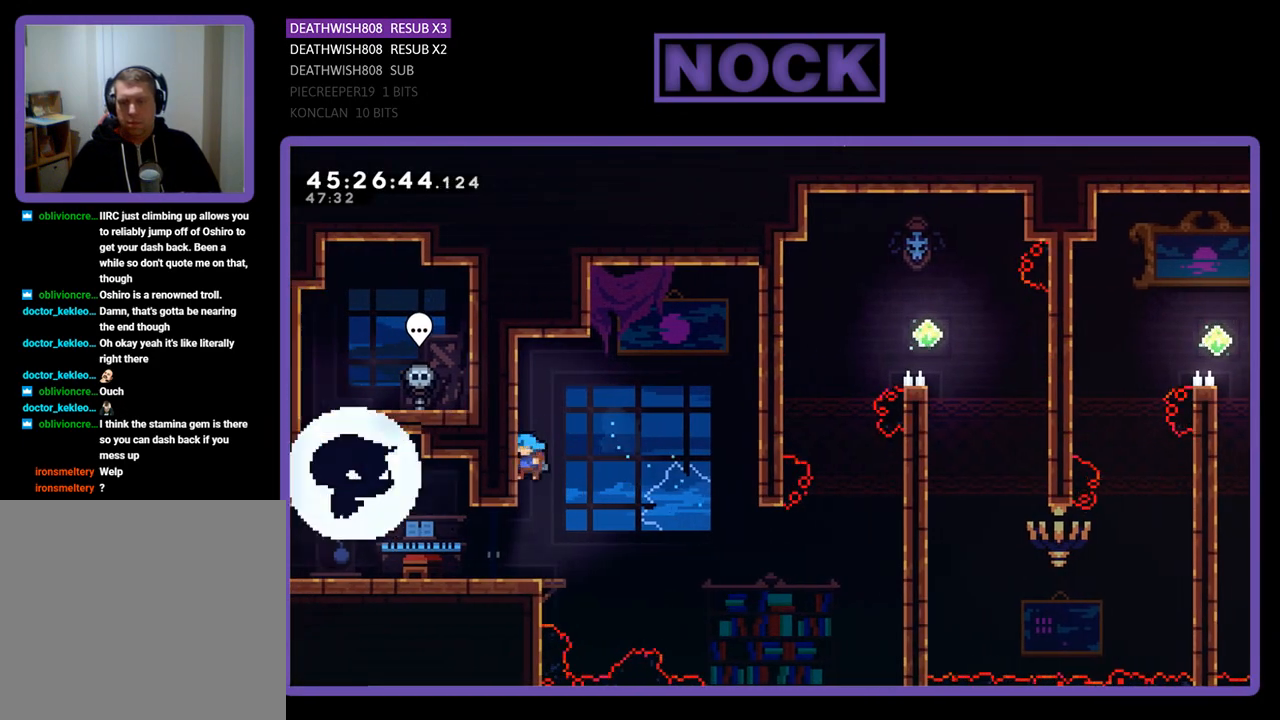
{"buttons": ["R2", "DPAD_UP"], "events": [[33, "R2", "down"], [267, "DPAD_UP", "down"]]}
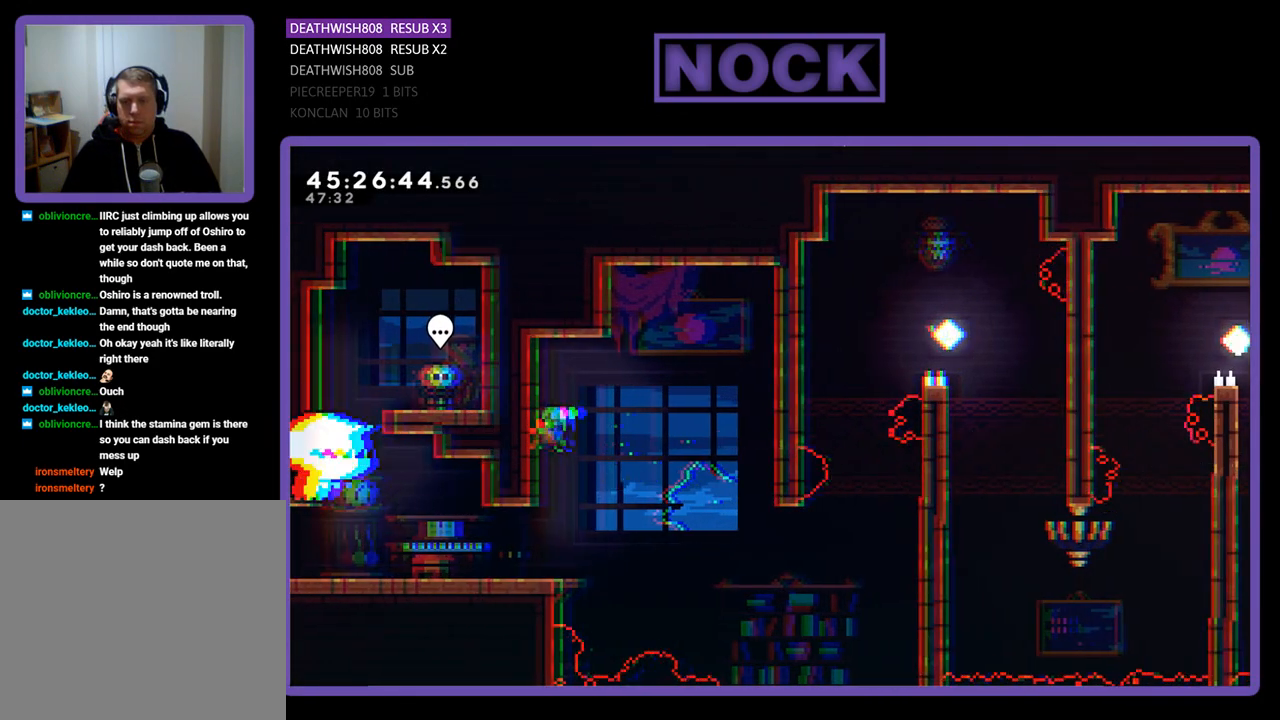
{"buttons": [], "events": [[67, "DPAD_UP", "up"], [67, "R2", "up"]]}
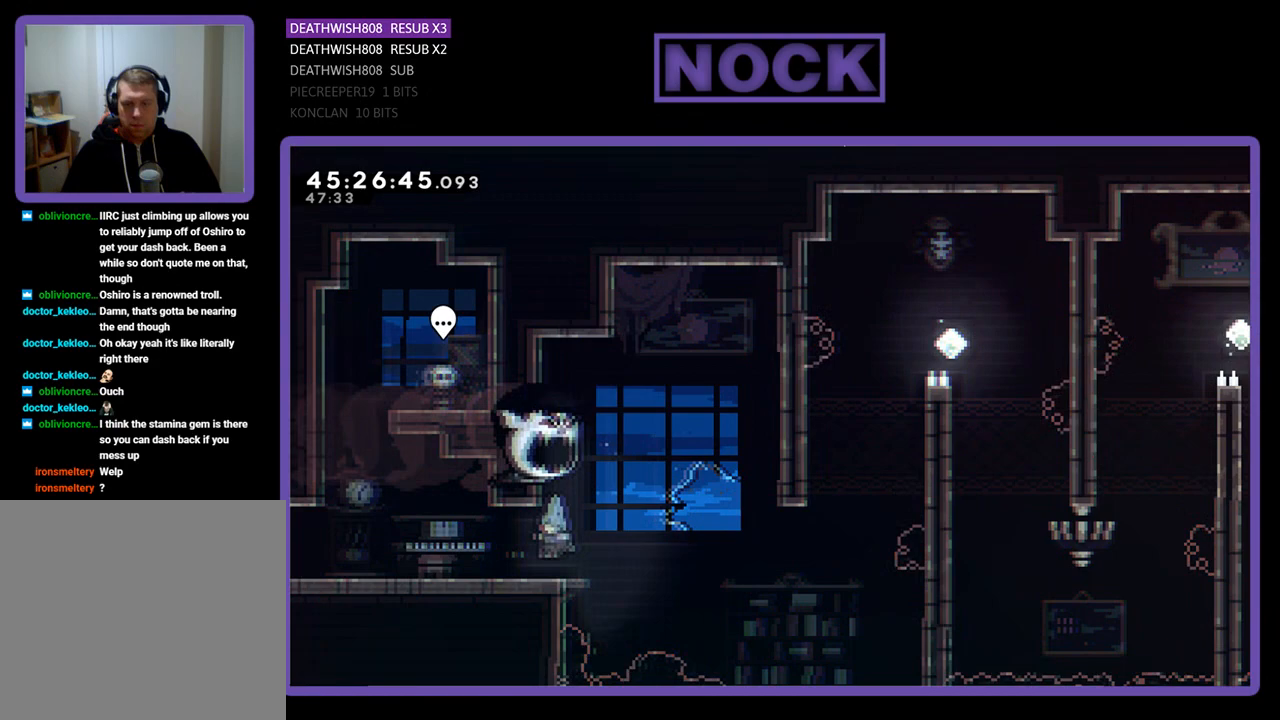
{"buttons": ["R2", "DPAD_RIGHT"], "events": [[100, "R2", "down"], [400, "DPAD_RIGHT", "down"]]}
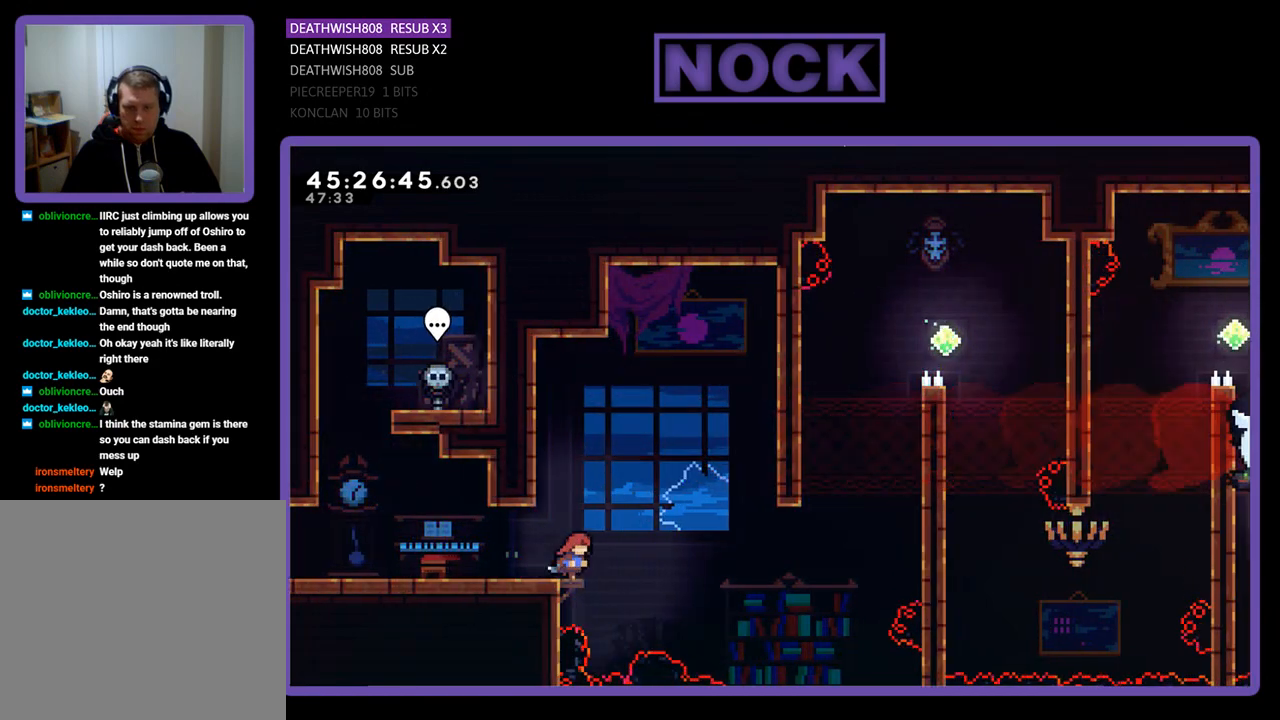
{"buttons": ["CROSS", "R2", "DPAD_UP", "DPAD_LEFT"], "events": [[100, "DPAD_RIGHT", "up"], [200, "DPAD_LEFT", "down"], [233, "CROSS", "down"], [433, "DPAD_UP", "down"]]}
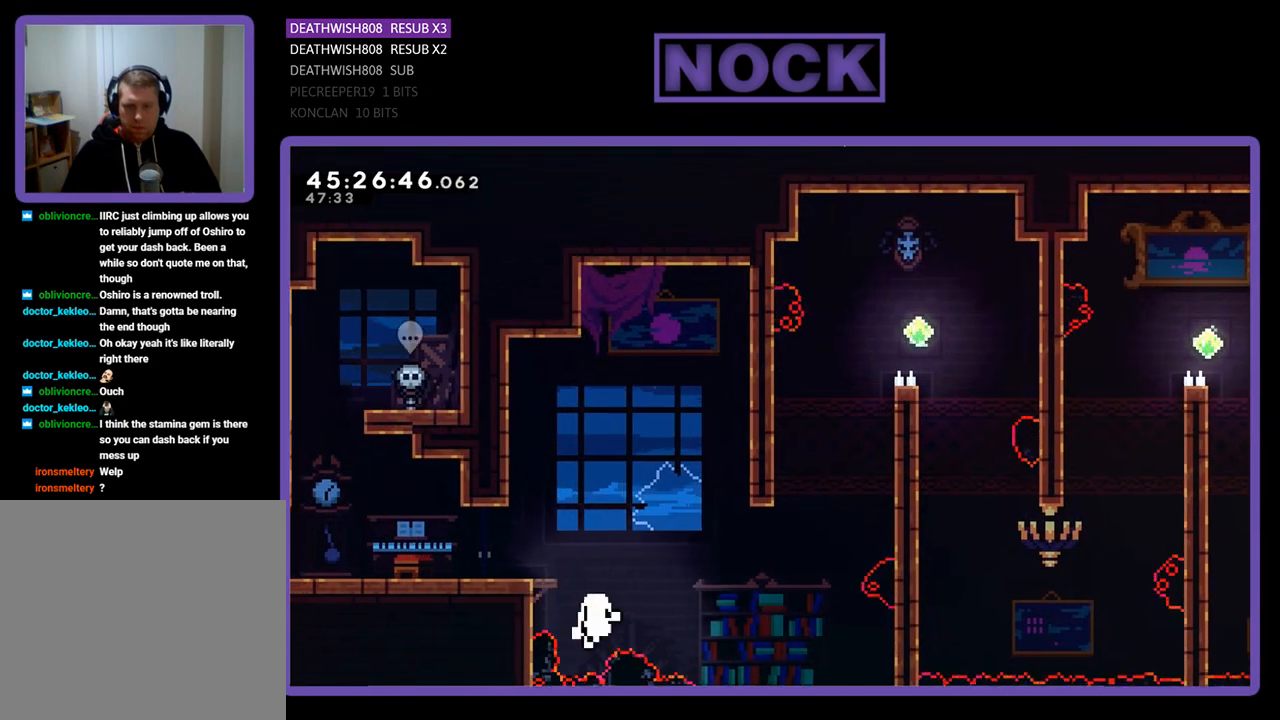
{"buttons": [], "events": [[33, "CIRCLE", "down"], [200, "CROSS", "up"], [200, "DPAD_UP", "up"], [200, "R2", "up"], [233, "DPAD_LEFT", "up"], [267, "CIRCLE", "up"]]}
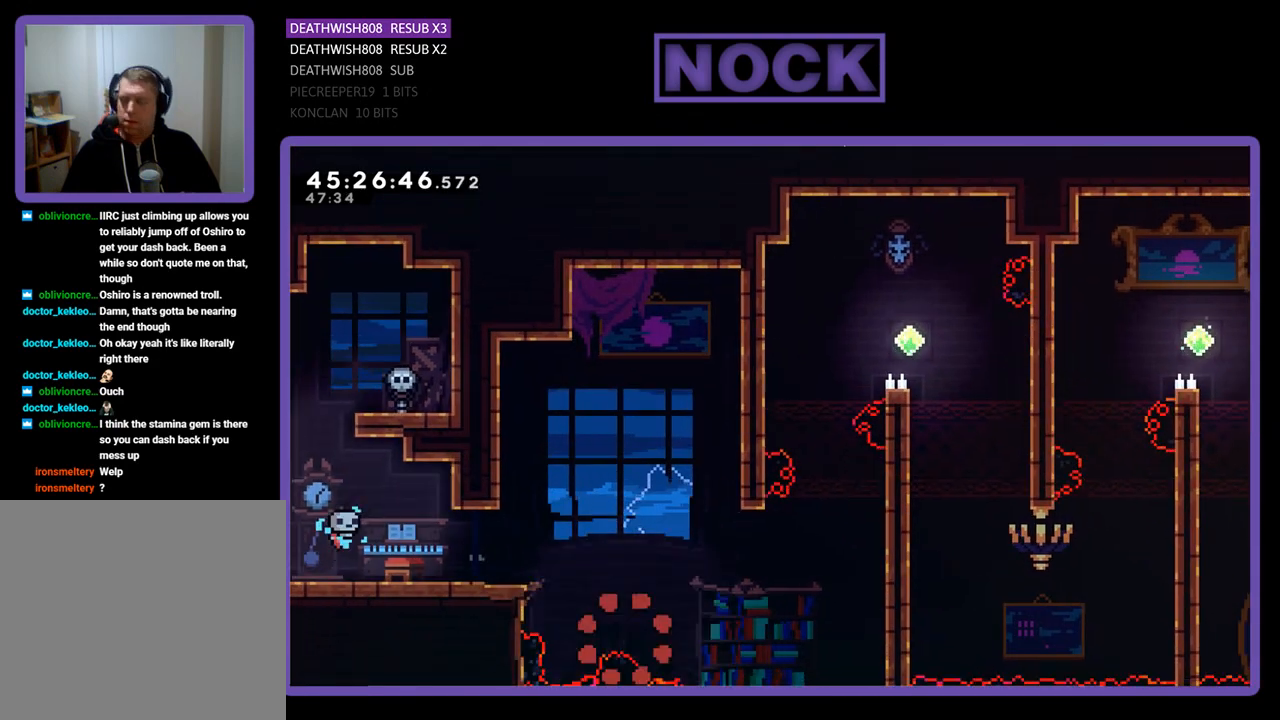
{"buttons": [], "events": []}
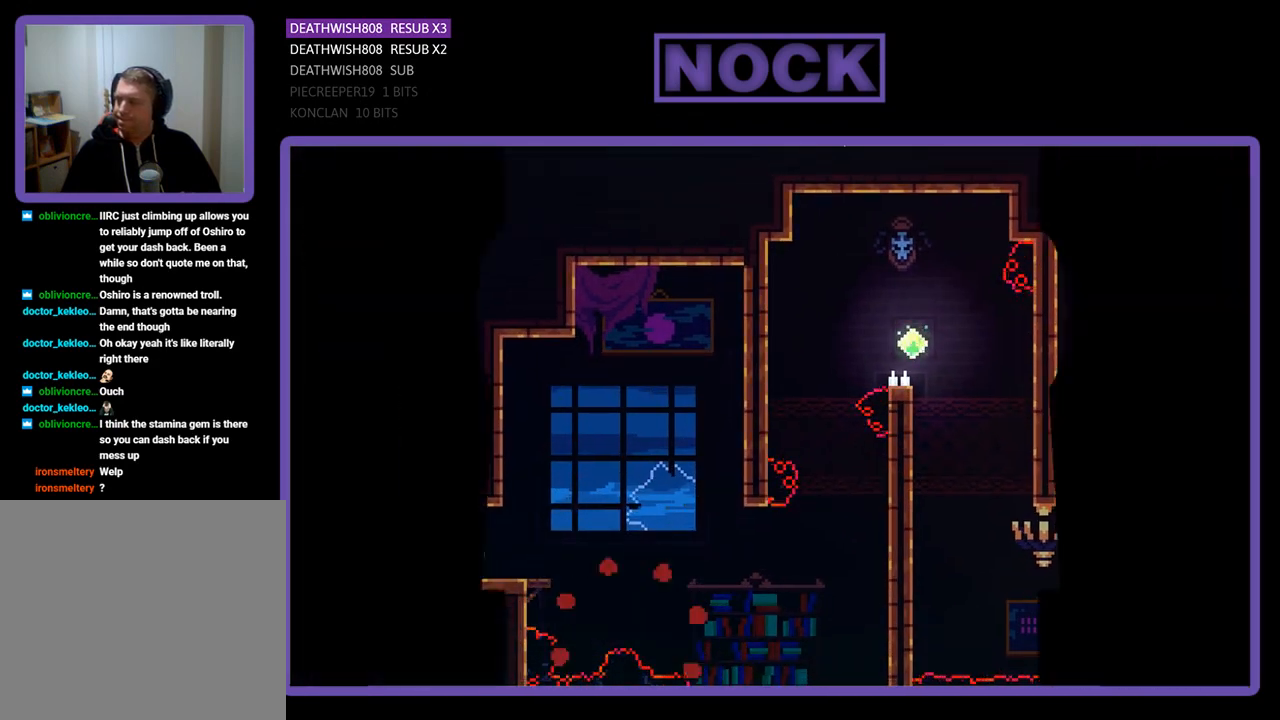
{"buttons": [], "events": []}
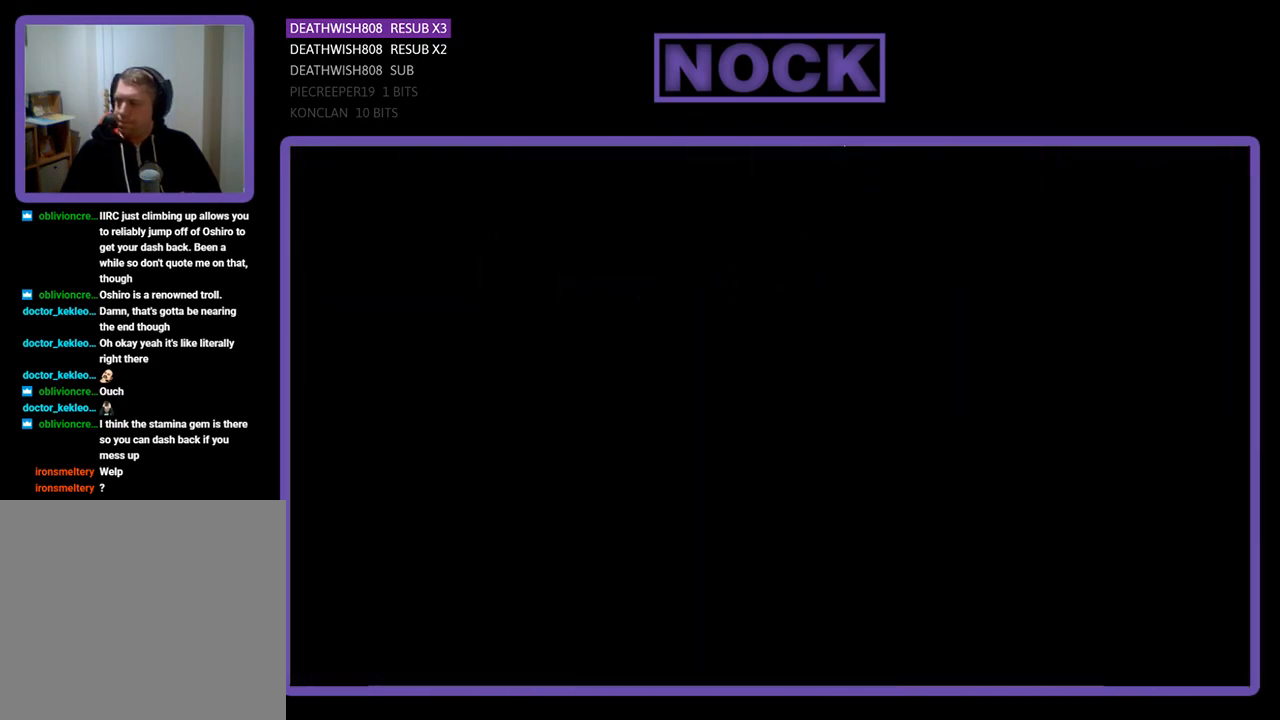
{"buttons": ["R2", "DPAD_RIGHT"], "events": [[333, "R2", "down"], [500, "DPAD_RIGHT", "down"]]}
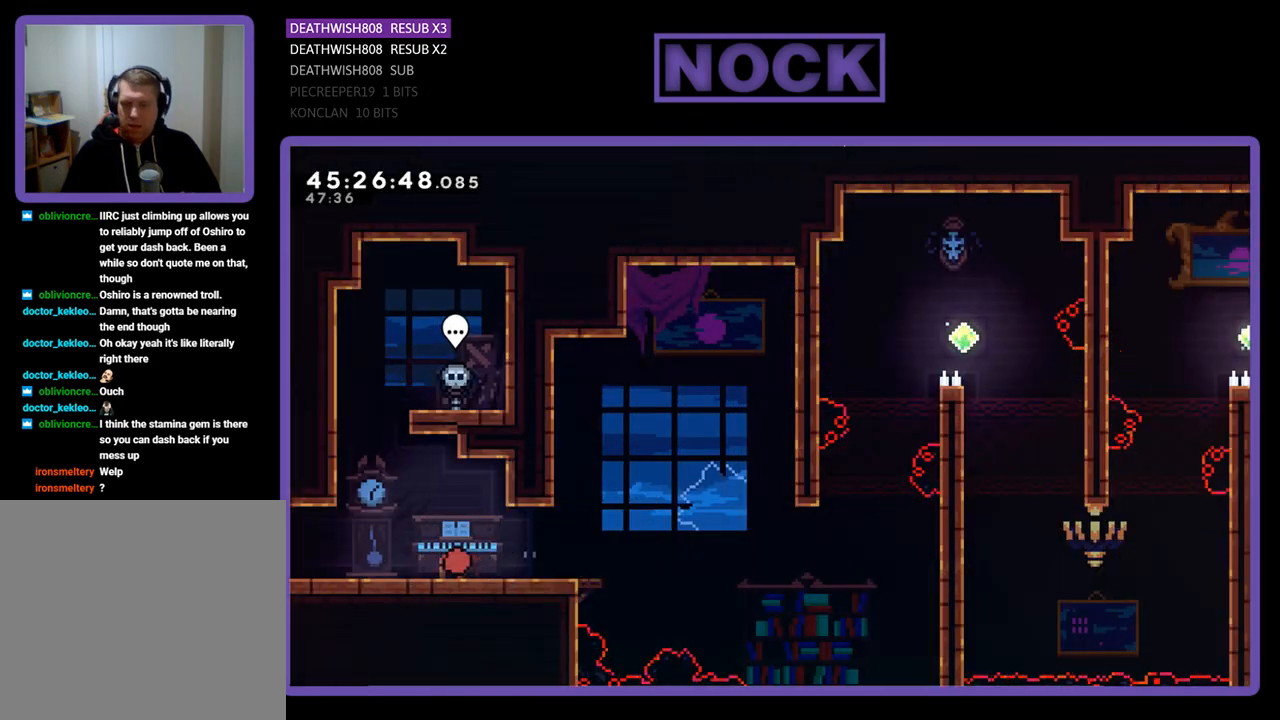
{"buttons": ["R2", "DPAD_RIGHT"], "events": []}
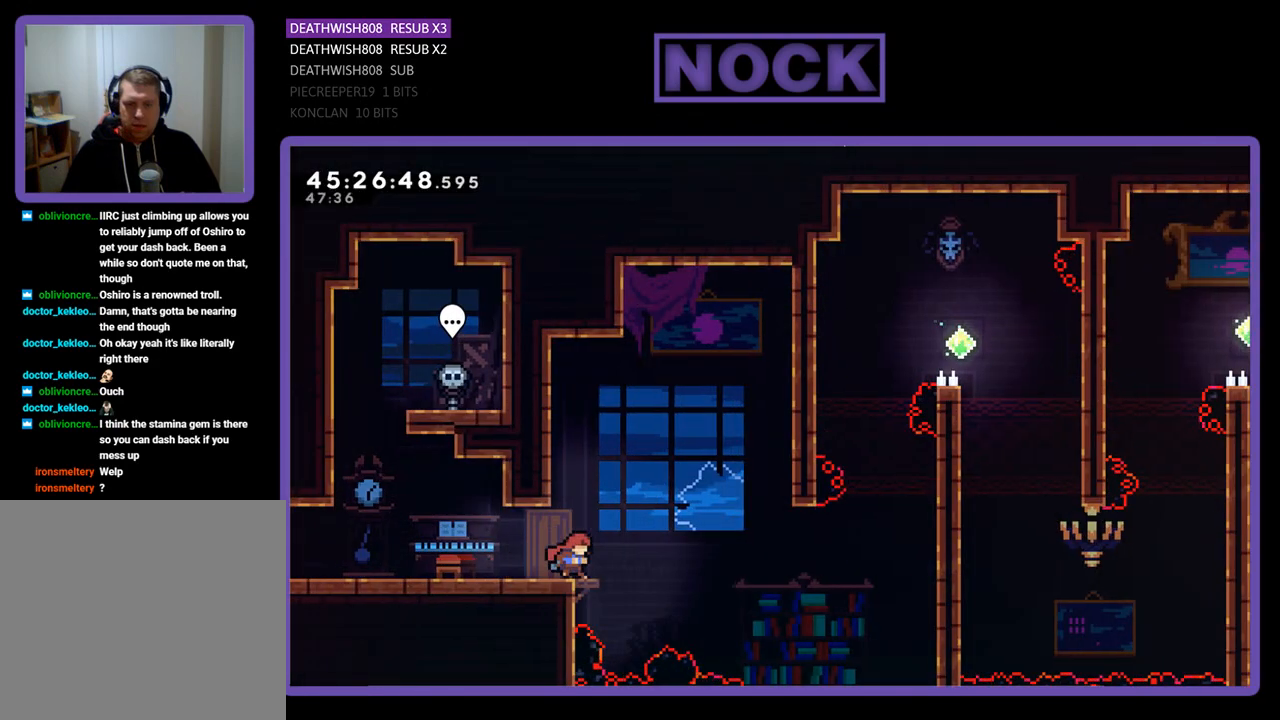
{"buttons": ["R2", "DPAD_RIGHT"], "events": [[100, "CROSS", "down"], [367, "CROSS", "up"]]}
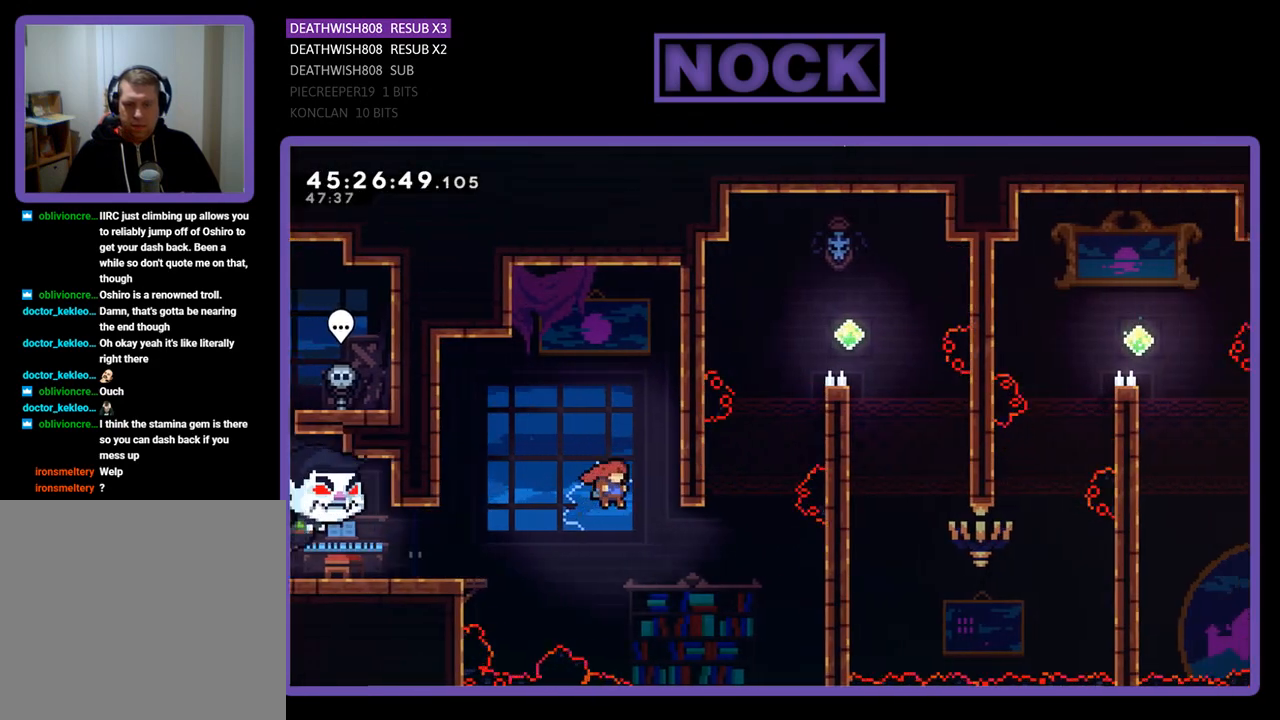
{"buttons": ["CIRCLE", "R2", "DPAD_UP", "DPAD_RIGHT"], "events": [[133, "DPAD_UP", "down"], [200, "CIRCLE", "down"]]}
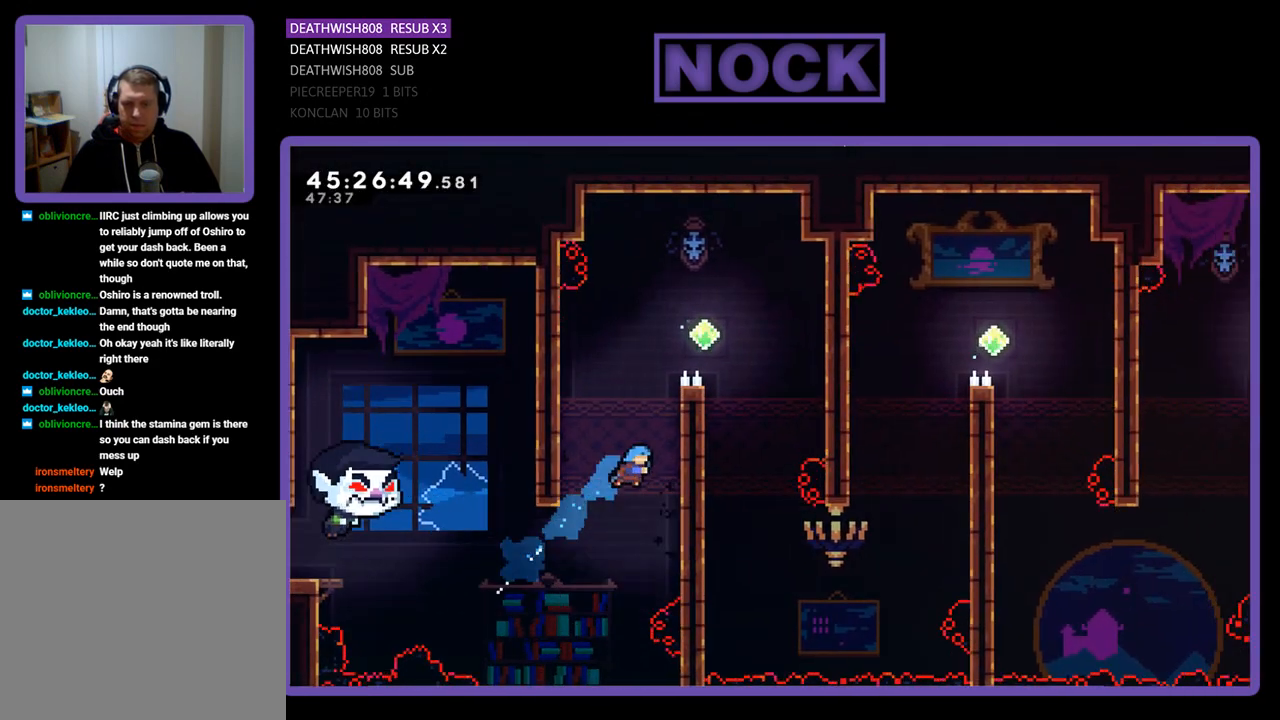
{"buttons": ["CROSS", "R2", "DPAD_UP", "DPAD_RIGHT"], "events": [[100, "CIRCLE", "up"], [167, "CROSS", "down"], [400, "CROSS", "up"], [500, "CROSS", "down"]]}
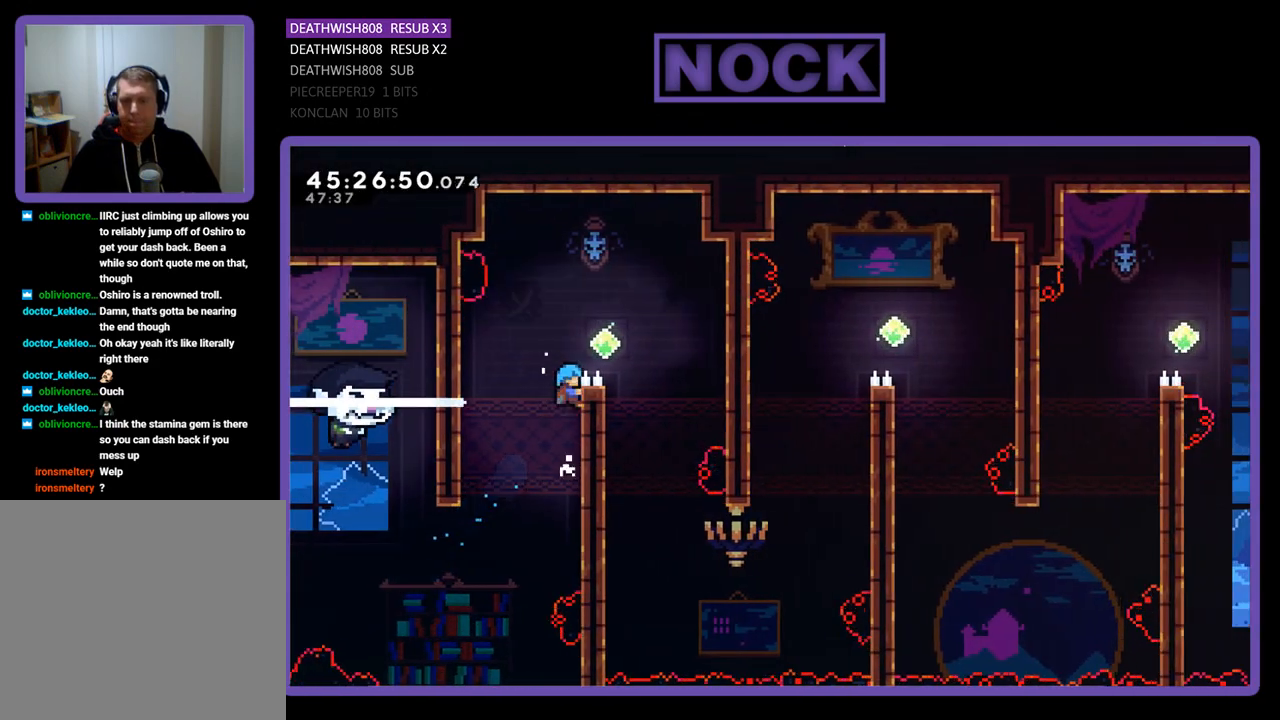
{"buttons": ["R2"], "events": [[167, "DPAD_UP", "up"], [267, "CROSS", "up"], [367, "DPAD_RIGHT", "up"]]}
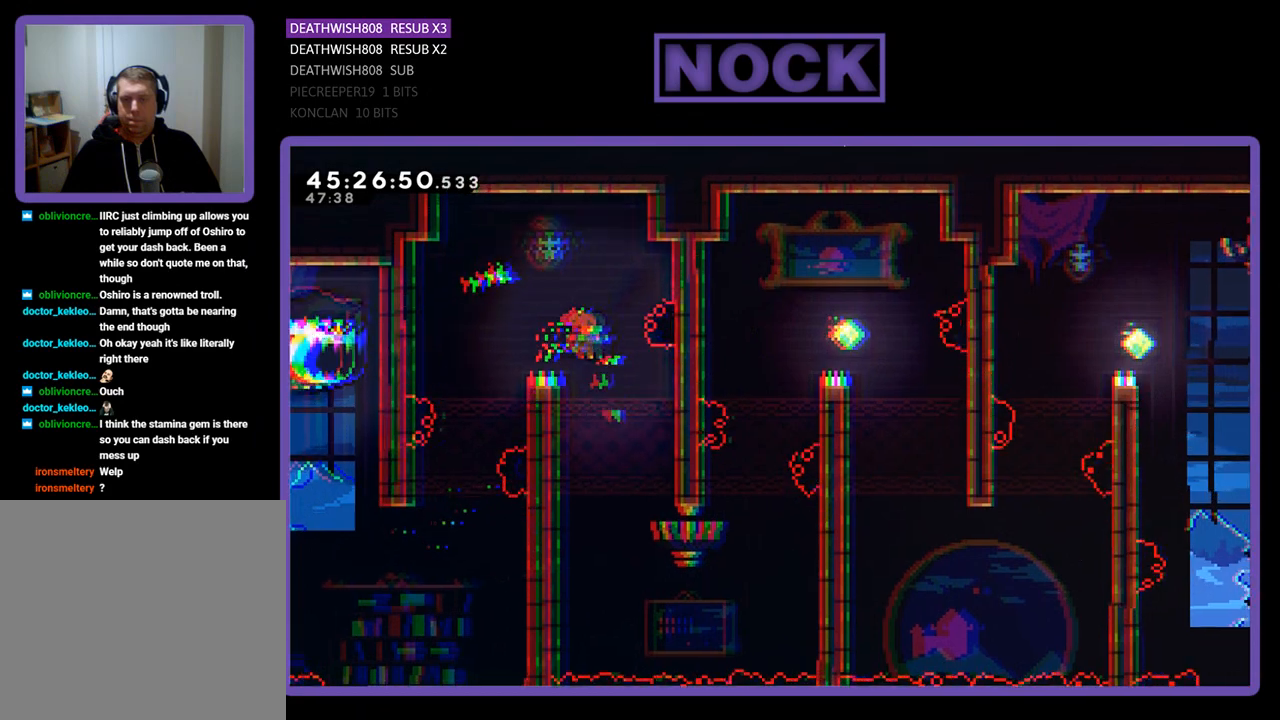
{"buttons": ["R2", "DPAD_DOWN", "DPAD_LEFT"], "events": [[333, "DPAD_LEFT", "down"], [433, "DPAD_DOWN", "down"]]}
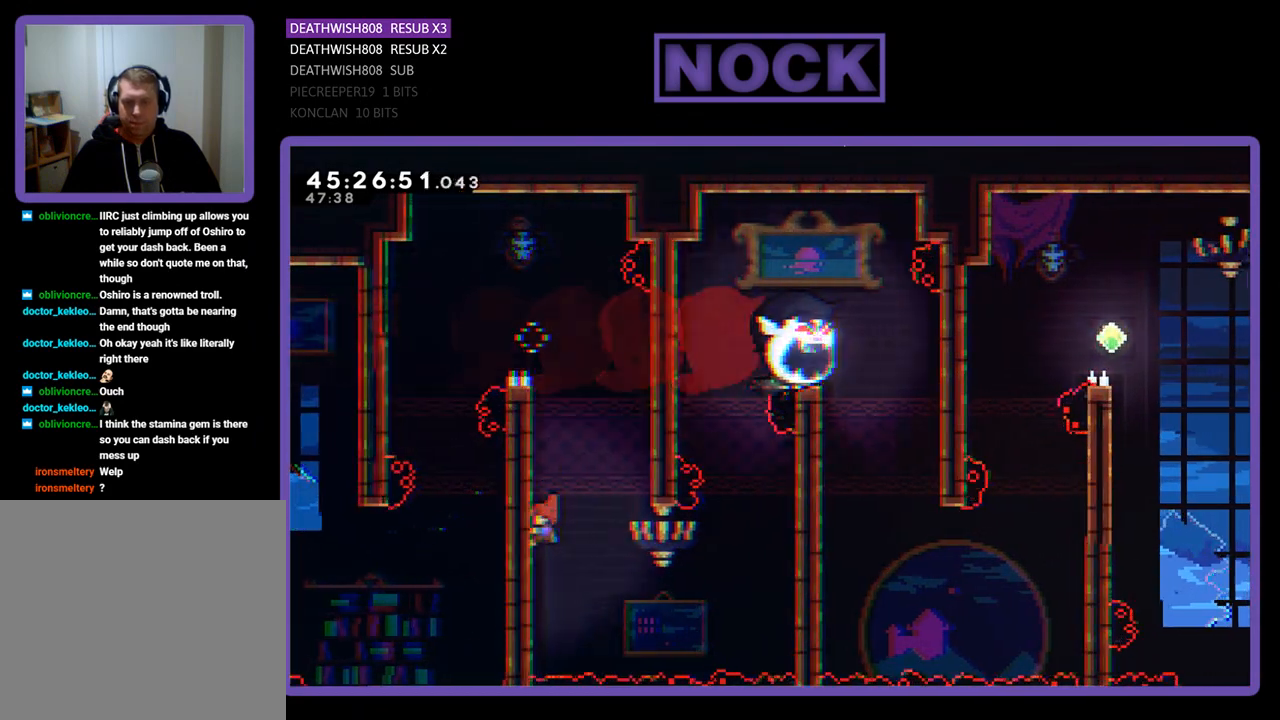
{"buttons": ["R2", "DPAD_DOWN", "DPAD_RIGHT"], "events": [[33, "DPAD_LEFT", "up"], [233, "DPAD_RIGHT", "down"]]}
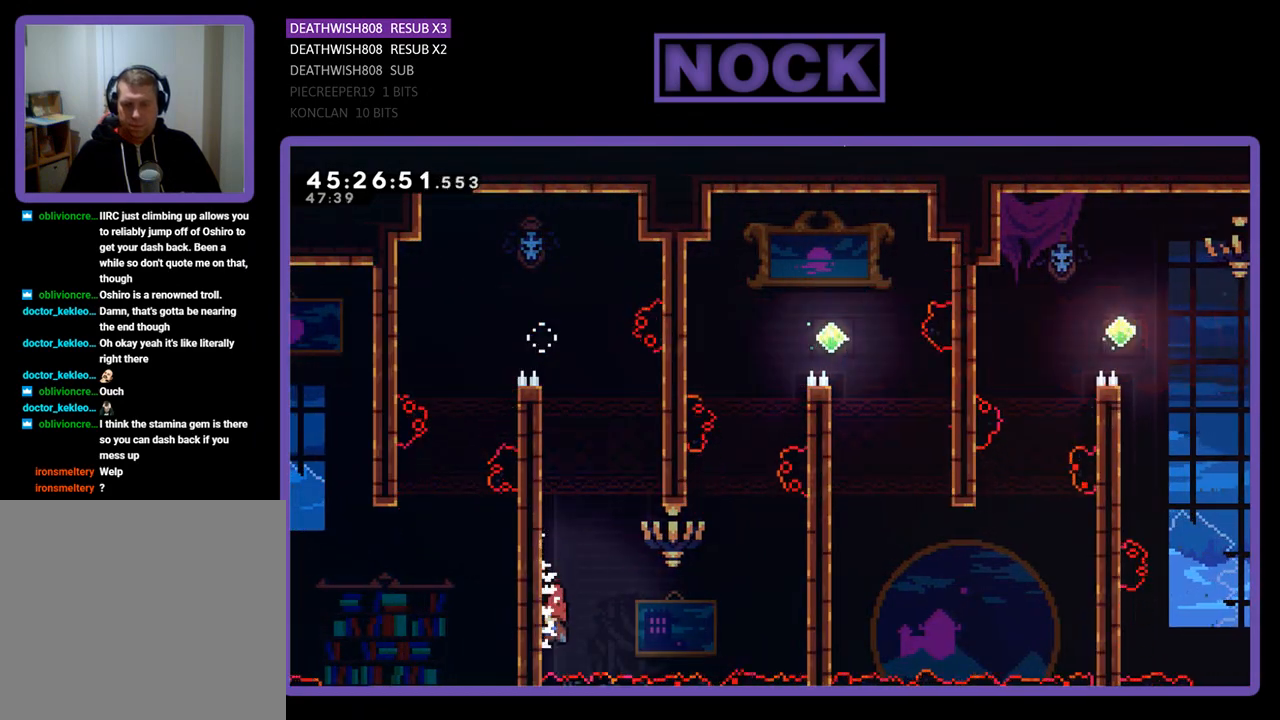
{"buttons": ["CIRCLE", "R2", "DPAD_UP", "DPAD_RIGHT"], "events": [[100, "CROSS", "down"], [100, "DPAD_DOWN", "up"], [367, "DPAD_UP", "down"], [433, "CROSS", "up"], [500, "CIRCLE", "down"]]}
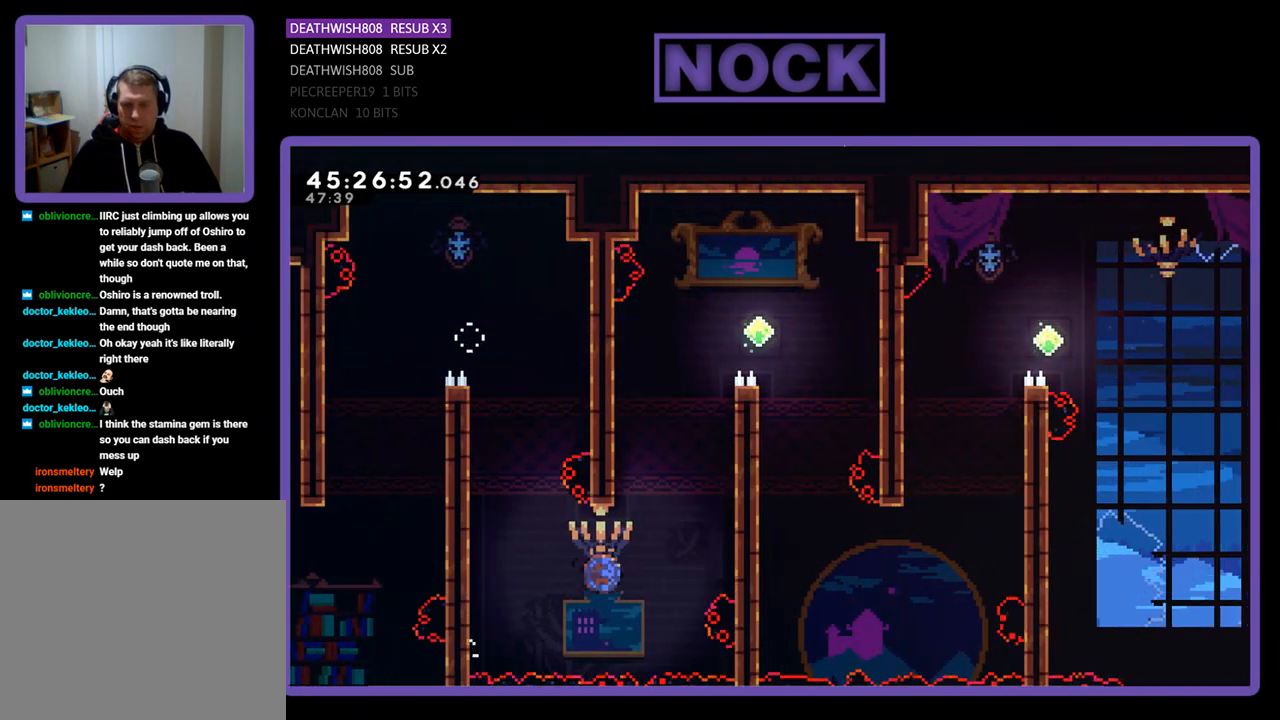
{"buttons": ["CROSS", "R2", "DPAD_UP", "DPAD_RIGHT"], "events": [[333, "CIRCLE", "up"], [467, "CROSS", "down"]]}
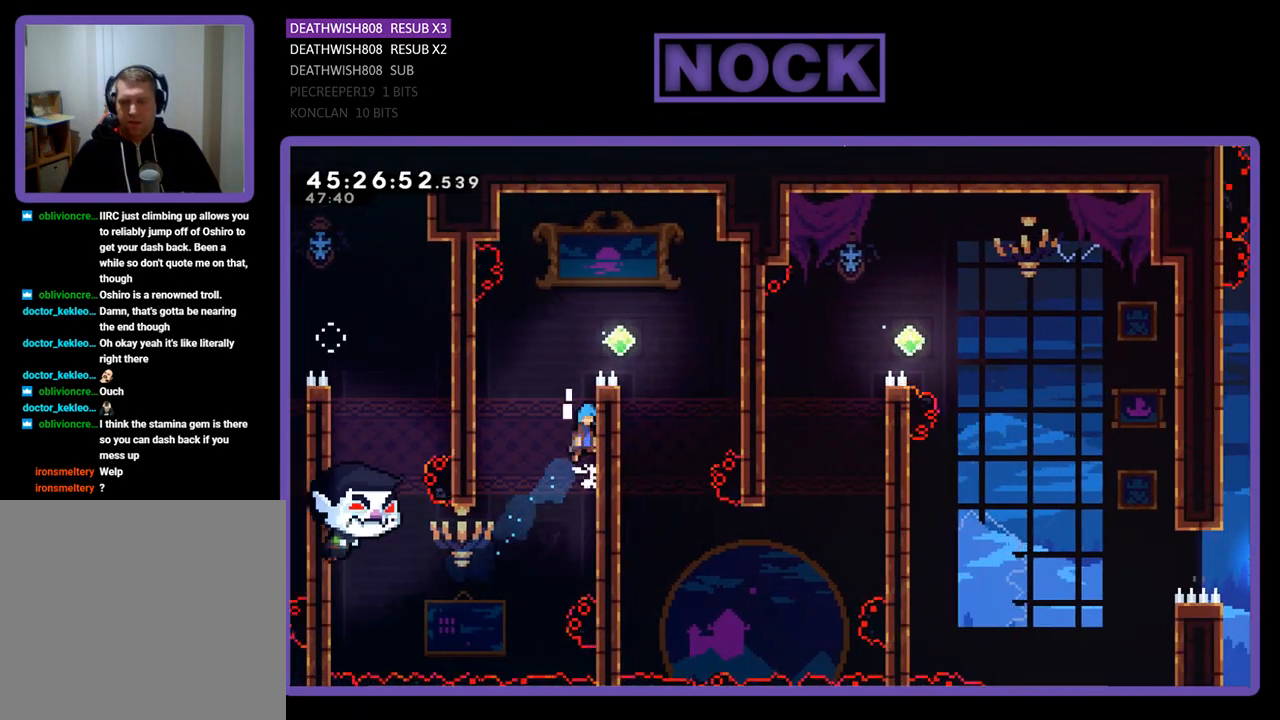
{"buttons": ["CROSS", "R2", "DPAD_RIGHT"], "events": [[133, "CROSS", "up"], [200, "CROSS", "down"], [333, "CROSS", "up"], [400, "CROSS", "down"], [400, "DPAD_UP", "up"]]}
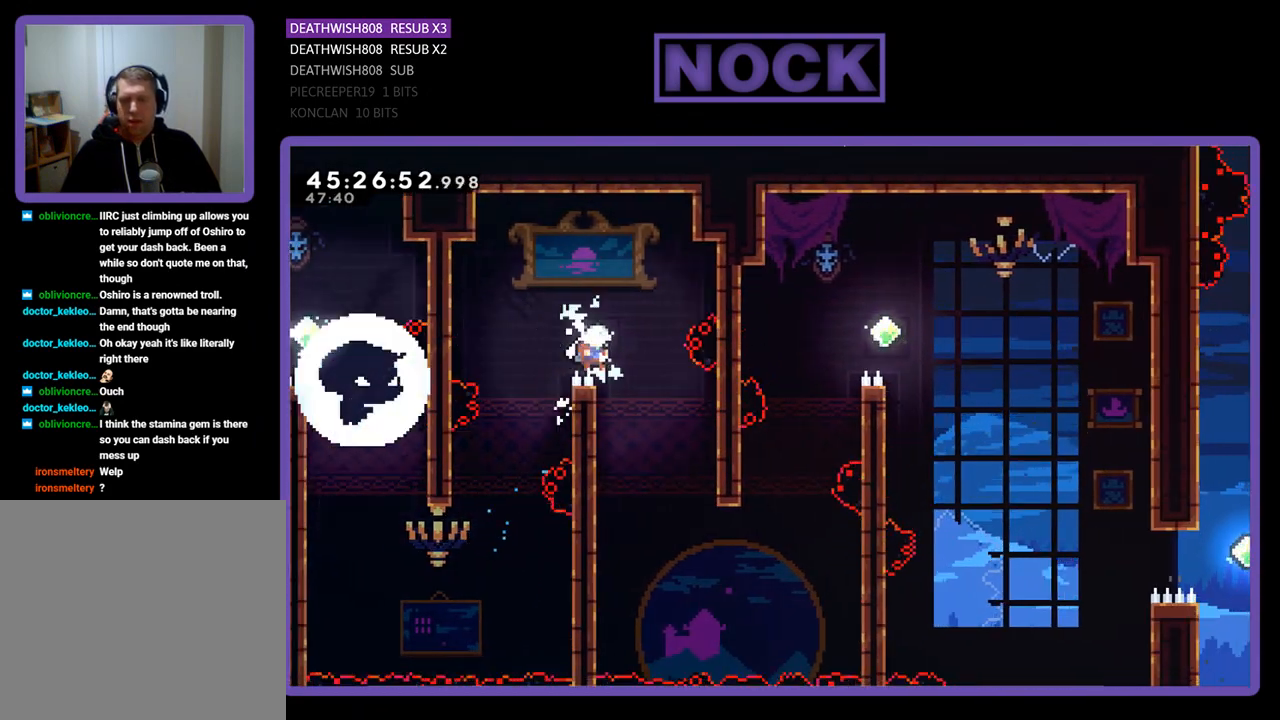
{"buttons": ["R2", "DPAD_DOWN", "DPAD_LEFT"], "events": [[33, "CROSS", "up"], [167, "DPAD_RIGHT", "up"], [367, "DPAD_LEFT", "down"], [500, "DPAD_DOWN", "down"]]}